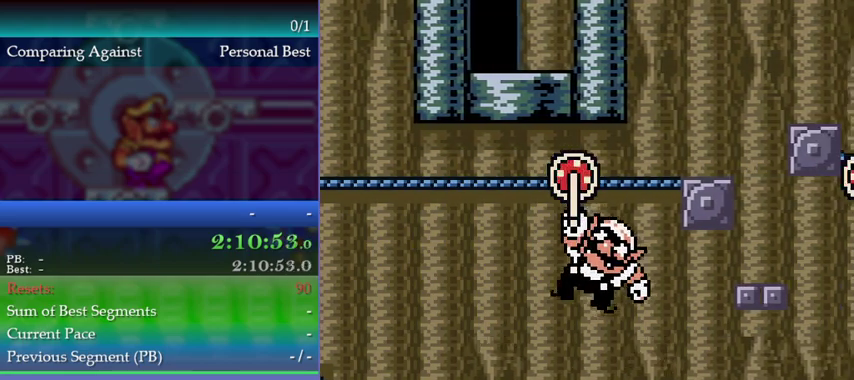
Gameplay with a controller (Nintendo layout); each line is a JSON object with the inputs held at the frame after it. "events" lists button and stick changes between this image and that frame as [ms after this image, input, new state], when the widget could be followed in between. This overlay highlights the sticks when they move; stick clicks (L3) are not distinguishable. Not read: L3 R3.
{"buttons": ["A"], "left_stick": "up-right", "events": [[367, "left_stick", "up-right"], [400, "A", "down"]]}
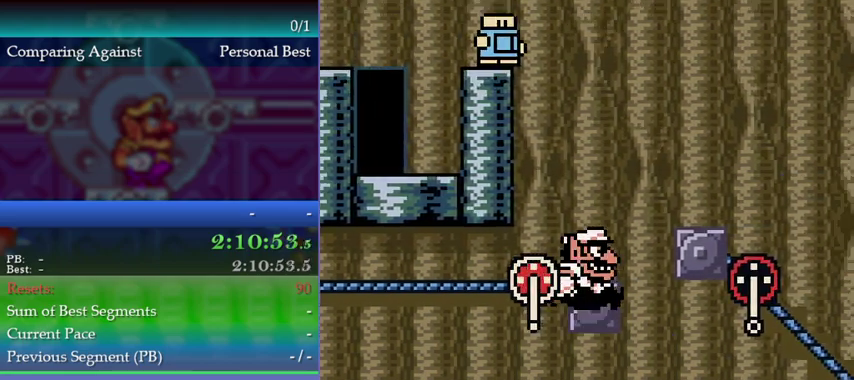
{"buttons": [], "left_stick": "up-right", "events": [[233, "A", "up"]]}
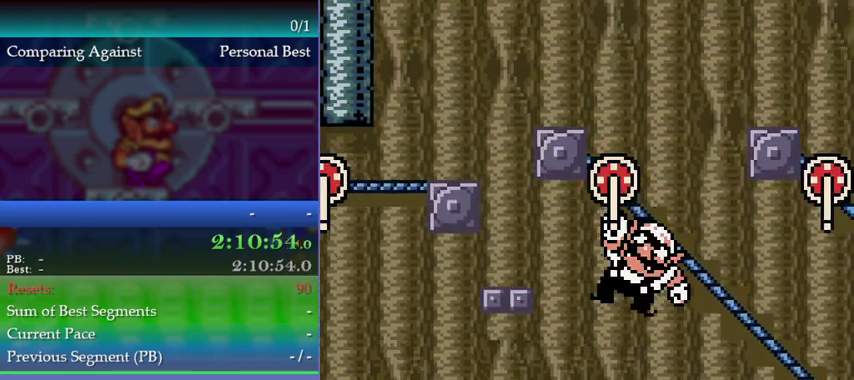
{"buttons": [], "left_stick": "up-right", "events": [[200, "A", "down"], [467, "A", "up"]]}
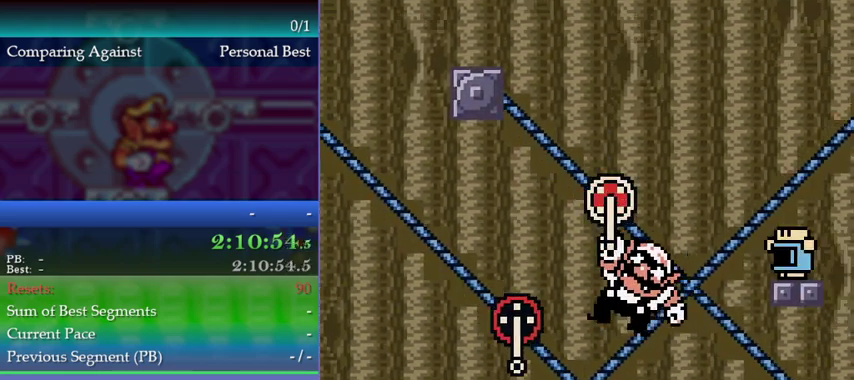
{"buttons": [], "left_stick": "center", "events": [[333, "left_stick", "center"]]}
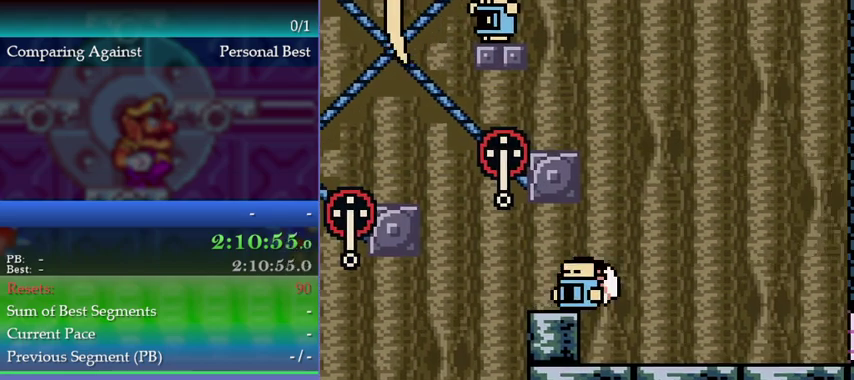
{"buttons": [], "left_stick": "center", "events": []}
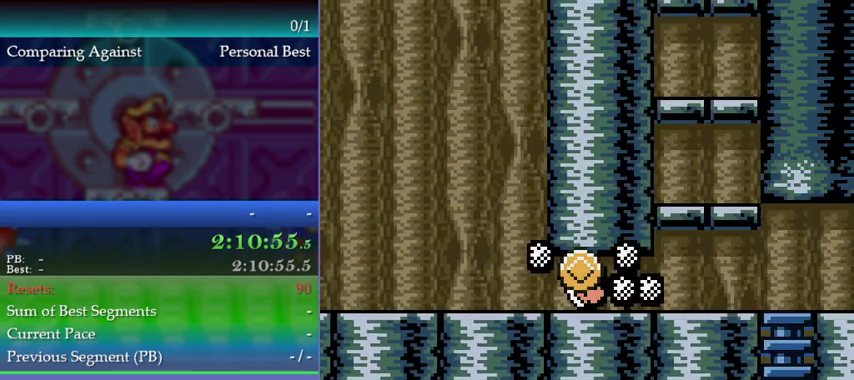
{"buttons": [], "left_stick": "center", "events": []}
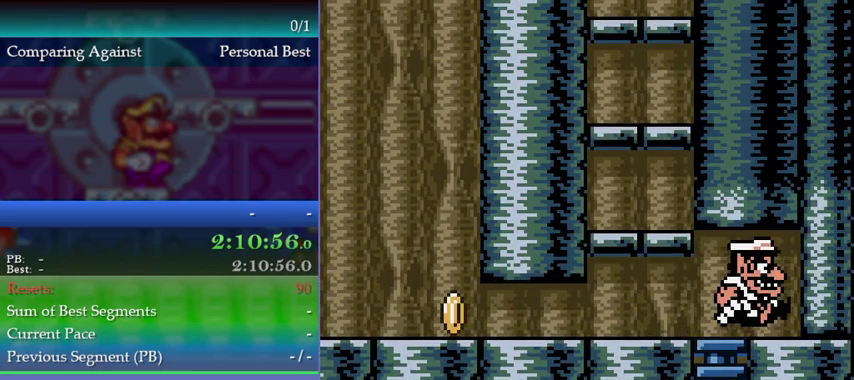
{"buttons": ["DPAD_LEFT"], "left_stick": "left", "events": [[300, "DPAD_LEFT", "down"], [300, "left_stick", "left"]]}
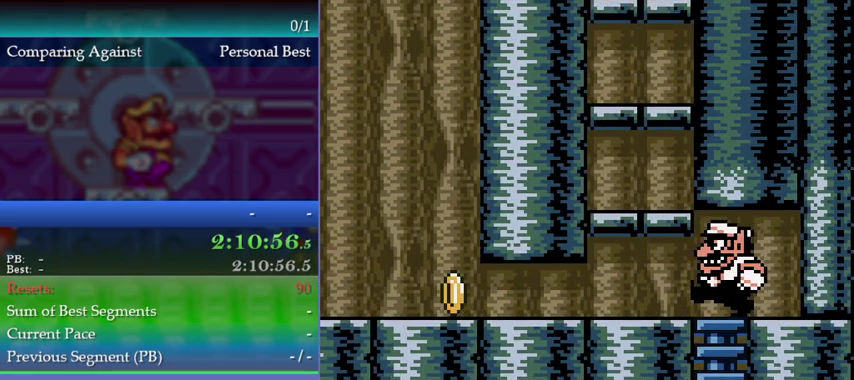
{"buttons": ["B", "DPAD_DOWN"], "left_stick": "down", "events": [[133, "DPAD_LEFT", "up"], [133, "left_stick", "center"], [400, "DPAD_DOWN", "down"], [400, "left_stick", "down"], [500, "B", "down"]]}
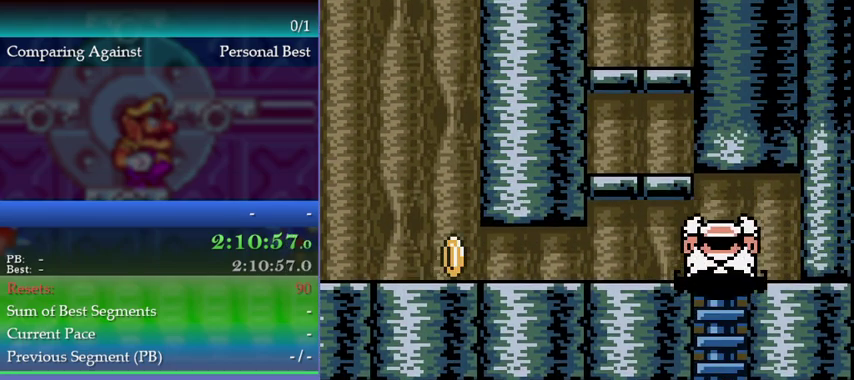
{"buttons": ["DPAD_LEFT"], "left_stick": "left", "events": [[100, "B", "up"], [167, "DPAD_DOWN", "up"], [167, "left_stick", "center"], [400, "left_stick", "up-left"], [433, "B", "down"], [467, "DPAD_LEFT", "down"], [467, "left_stick", "left"], [500, "B", "up"]]}
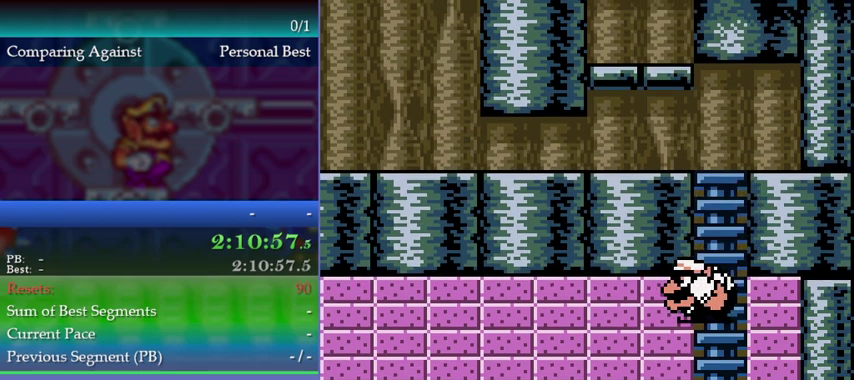
{"buttons": [], "left_stick": "center", "events": [[67, "DPAD_LEFT", "up"], [67, "left_stick", "up-left"], [167, "left_stick", "center"]]}
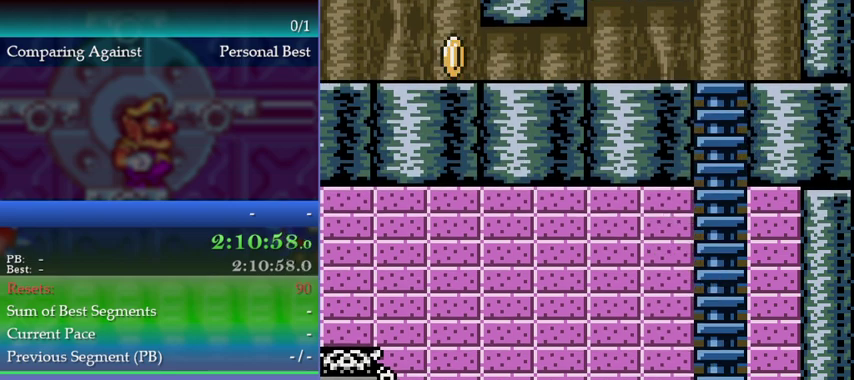
{"buttons": ["B", "DPAD_LEFT"], "left_stick": "left", "events": [[333, "DPAD_LEFT", "down"], [333, "left_stick", "left"], [500, "B", "down"]]}
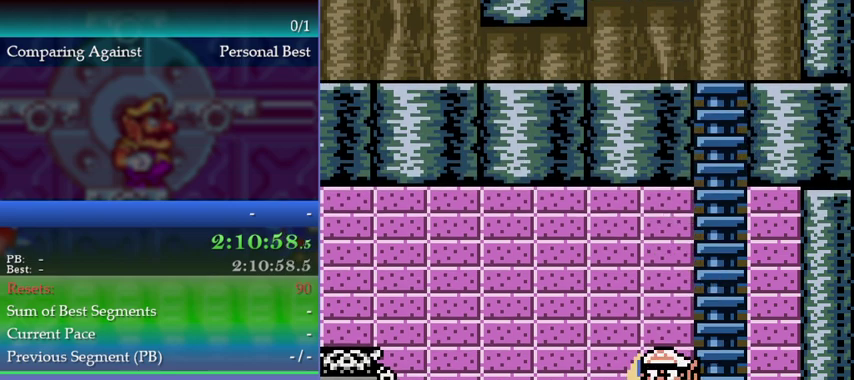
{"buttons": ["DPAD_LEFT"], "left_stick": "left", "events": [[33, "A", "down"], [67, "B", "up"], [100, "A", "up"]]}
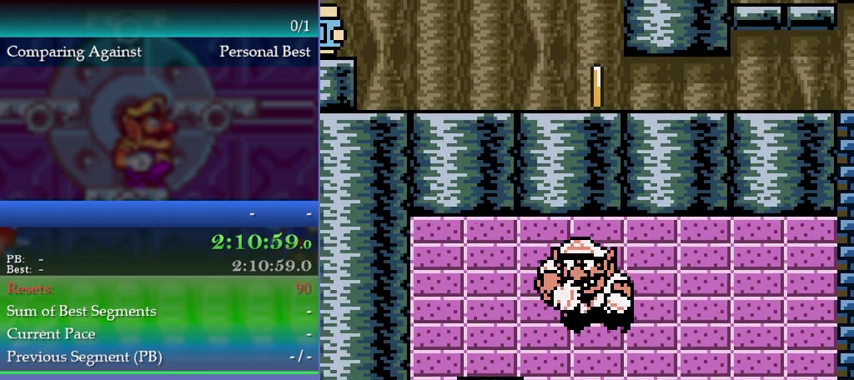
{"buttons": ["DPAD_RIGHT"], "left_stick": "right", "events": [[200, "DPAD_LEFT", "up"], [200, "left_stick", "center"], [400, "DPAD_RIGHT", "down"], [400, "left_stick", "right"]]}
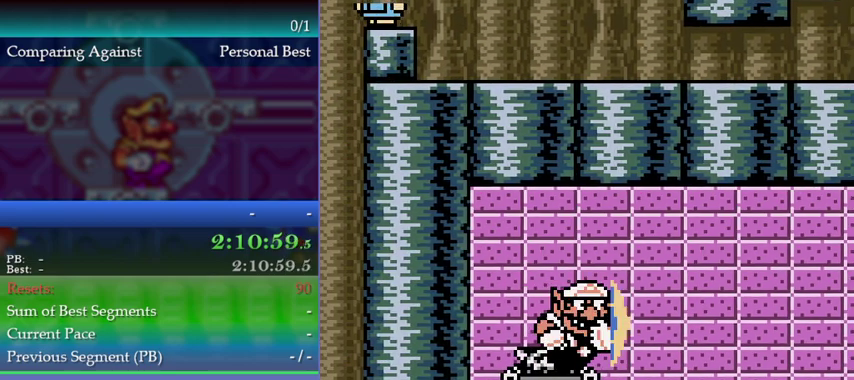
{"buttons": ["DPAD_LEFT"], "left_stick": "left", "events": [[33, "B", "down"], [67, "DPAD_RIGHT", "up"], [67, "left_stick", "center"], [133, "B", "up"], [133, "DPAD_DOWN", "down"], [133, "left_stick", "down"], [233, "DPAD_DOWN", "up"], [233, "left_stick", "center"], [300, "DPAD_LEFT", "down"], [300, "left_stick", "left"]]}
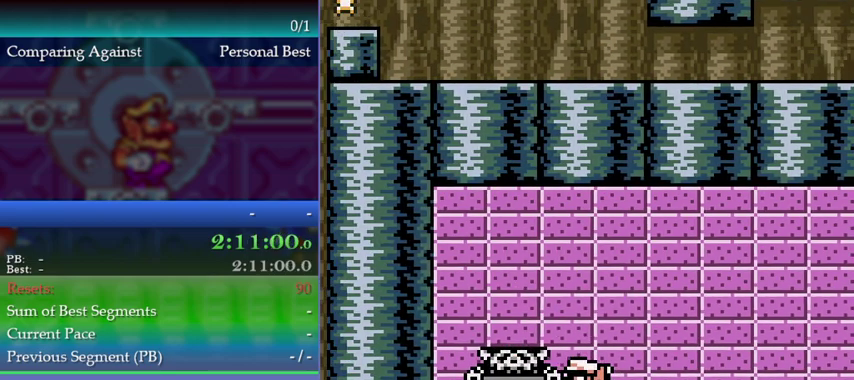
{"buttons": [], "left_stick": "center", "events": [[33, "DPAD_LEFT", "up"], [33, "left_stick", "center"]]}